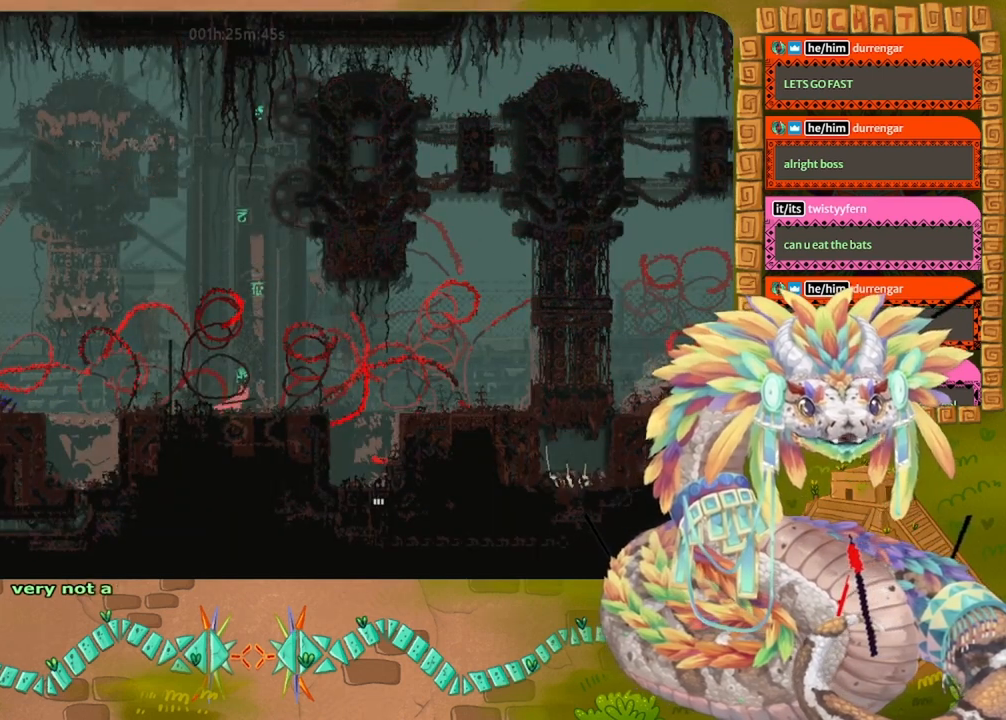
Gameplay with keyboard and mouse; each line is a JSON object with the keys held at the frame after it. "events" lists presses ("down") and releases ("up") of "down", "grab", "jump", "left", "right", "spin", "throw" and "up" between this image and that frame as [ms after this image, input, new state], when the widget could be followed in between. No other keys are recorded. Mouse buttons are not recorded. Key names are as the overlay labels them; some are game actions (e.g. jump) rather than physical keys. Not read: mouse_move.
{"keys": ["down"], "events": [[267, "jump", "down"], [334, "jump", "up"], [400, "down", "down"], [467, "right", "up"]]}
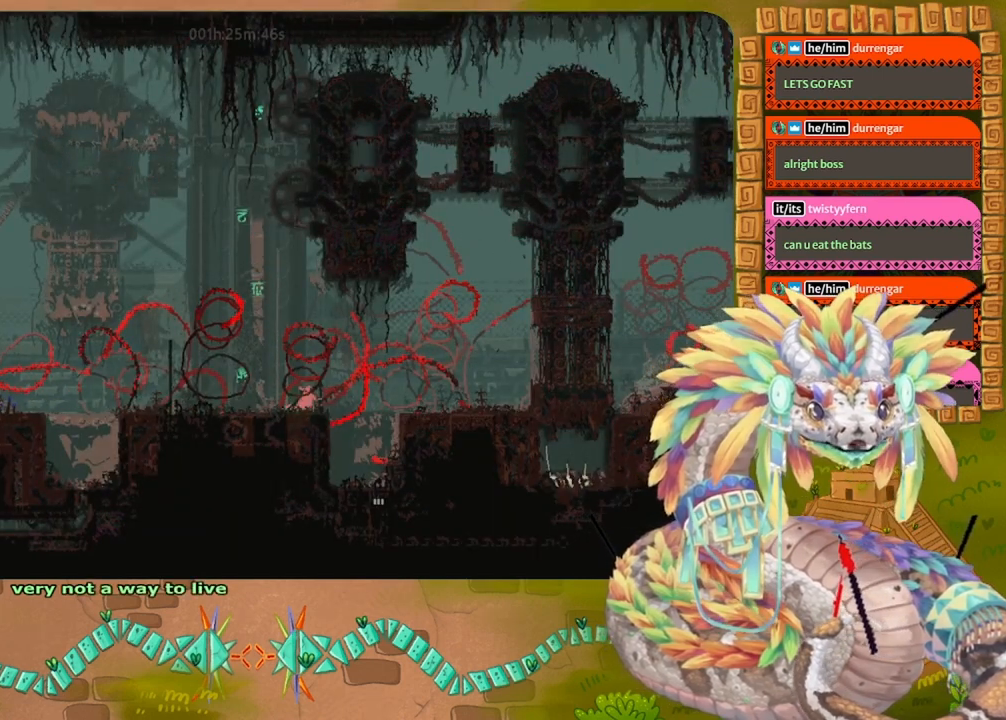
{"keys": ["right"], "events": [[334, "right", "down"], [467, "down", "up"]]}
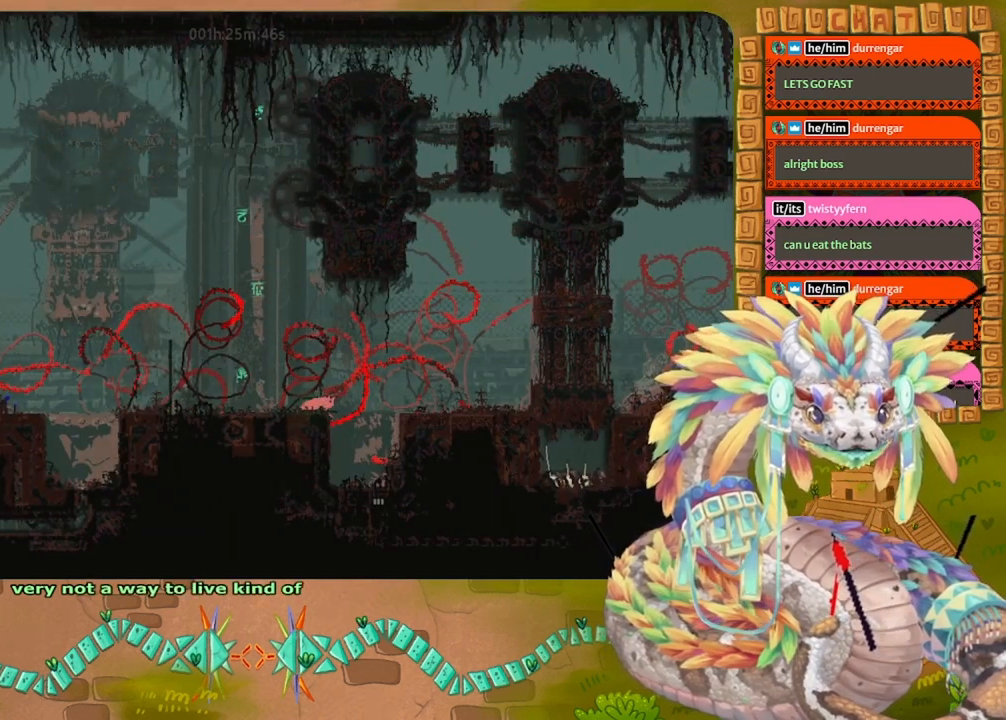
{"keys": ["down"], "events": [[234, "down", "down"], [434, "right", "up"]]}
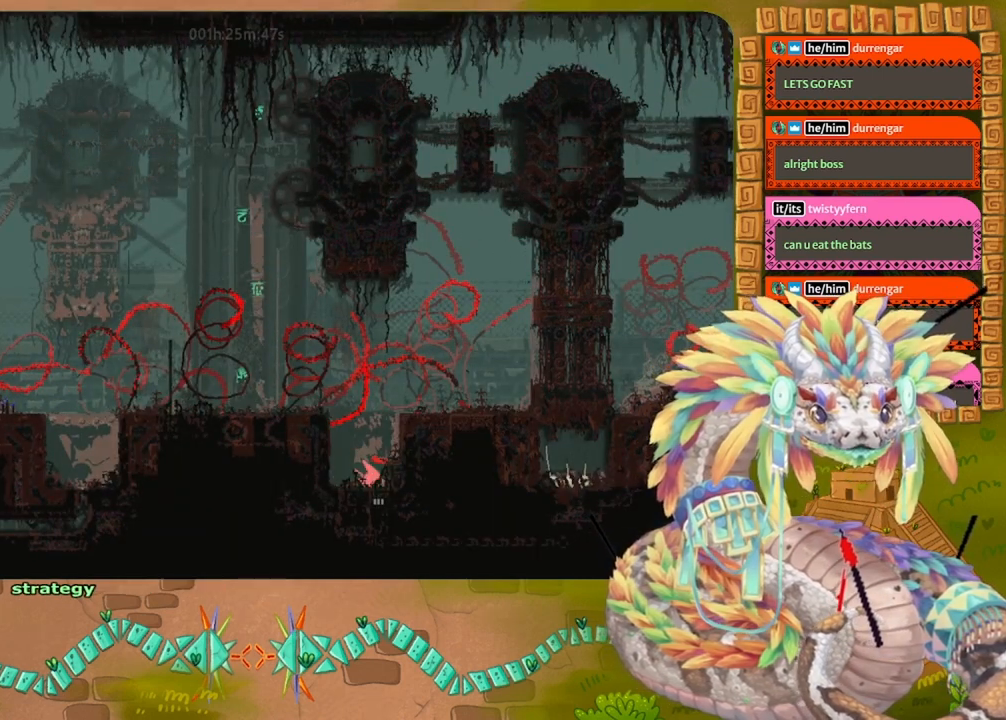
{"keys": ["down"], "events": []}
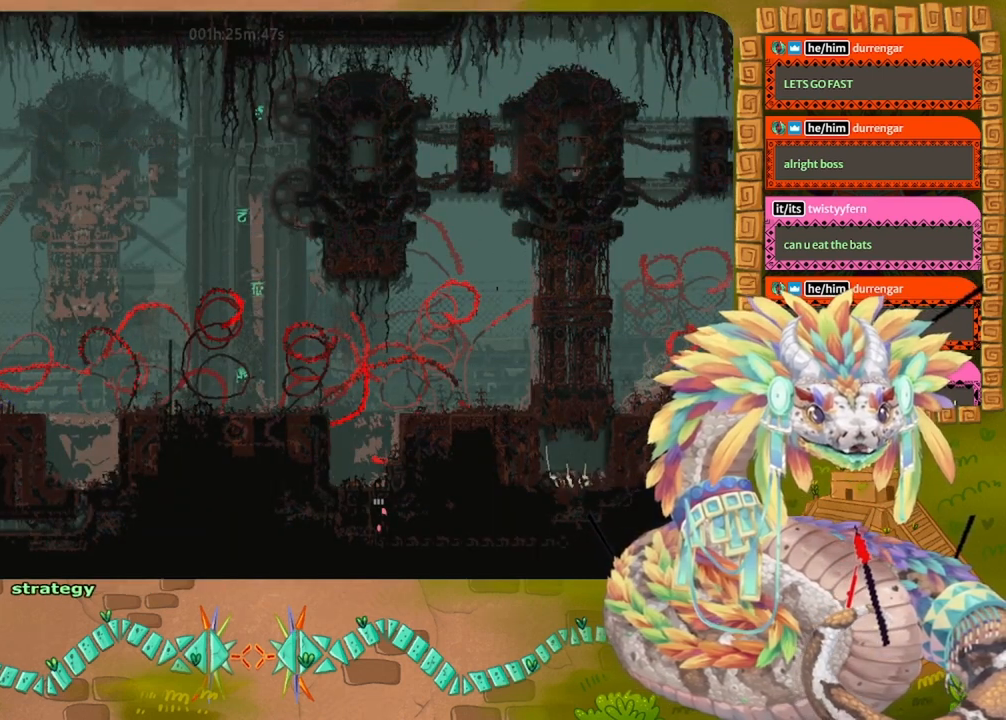
{"keys": ["down"], "events": []}
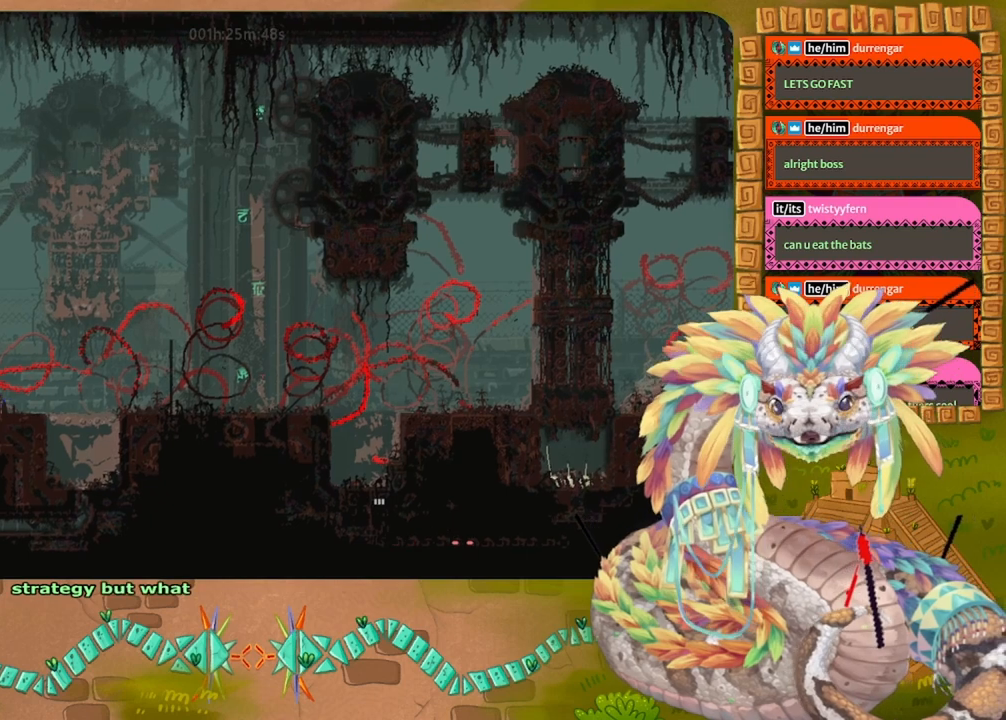
{"keys": ["down"], "events": []}
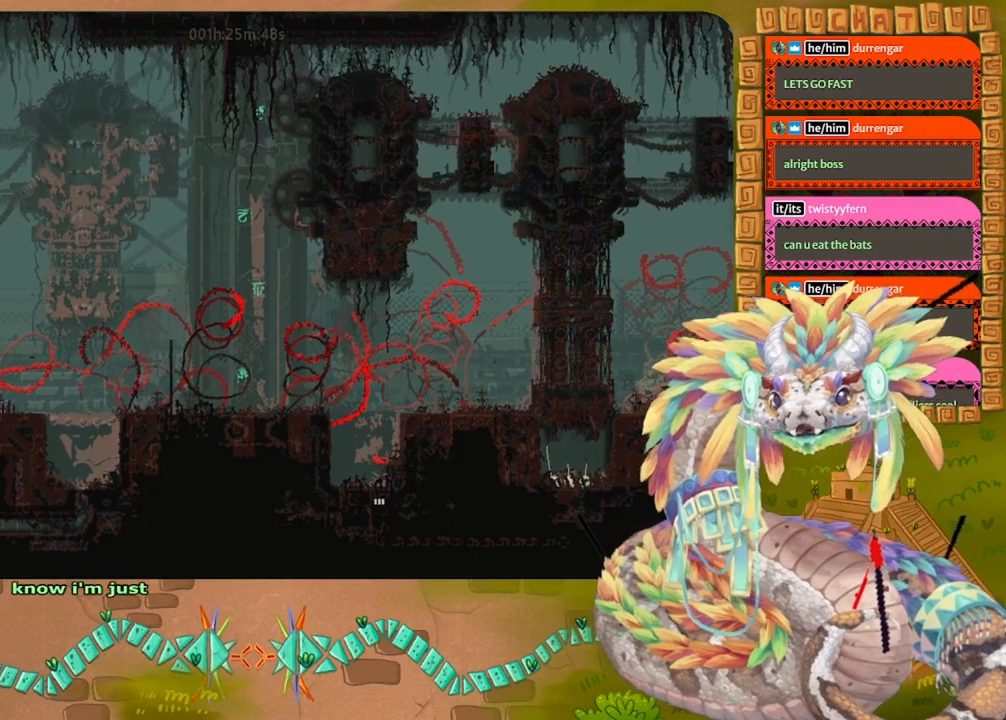
{"keys": ["down"], "events": []}
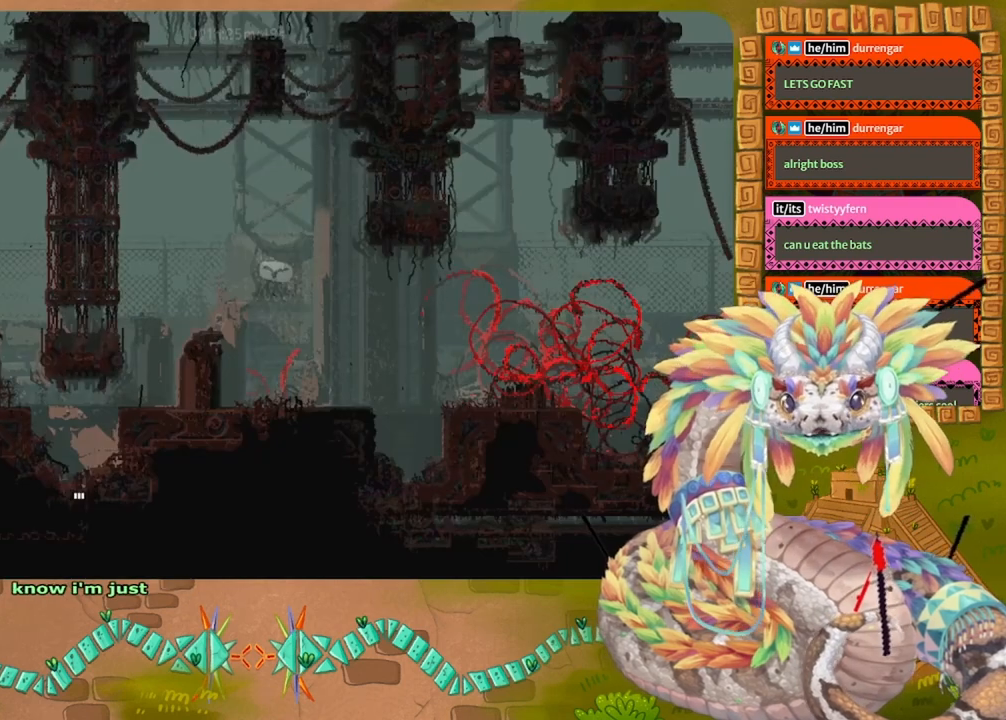
{"keys": ["down"], "events": []}
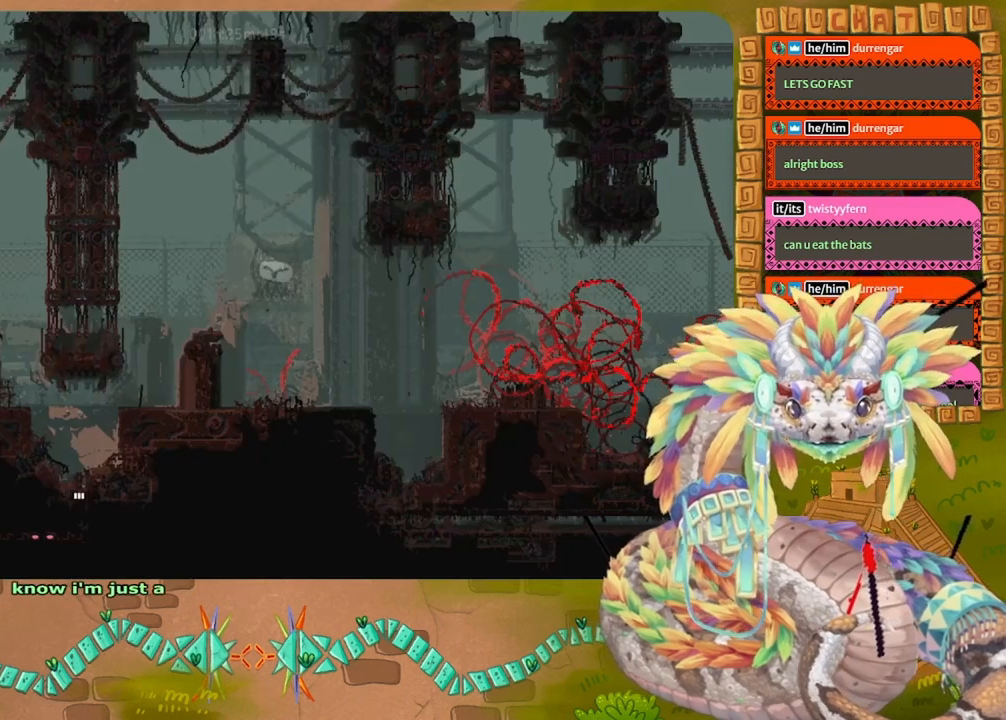
{"keys": ["jump", "up"], "events": [[300, "down", "up"], [300, "jump", "down"], [300, "up", "down"], [400, "jump", "up"], [434, "jump", "down"]]}
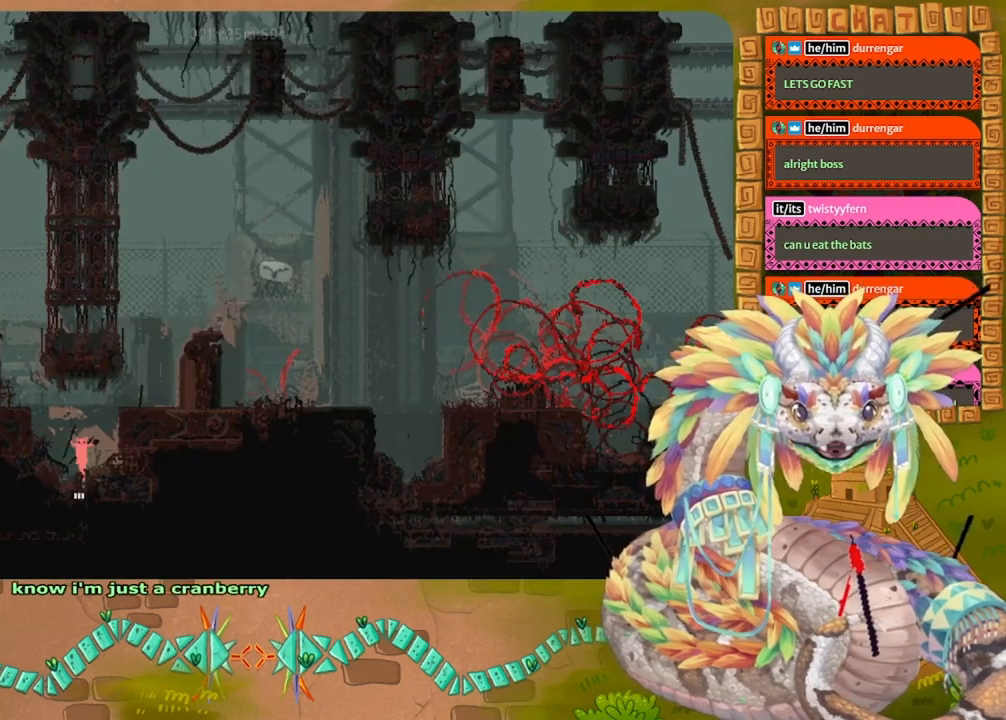
{"keys": ["jump", "right"], "events": [[34, "right", "down"], [300, "jump", "up"], [300, "up", "up"], [367, "jump", "down"]]}
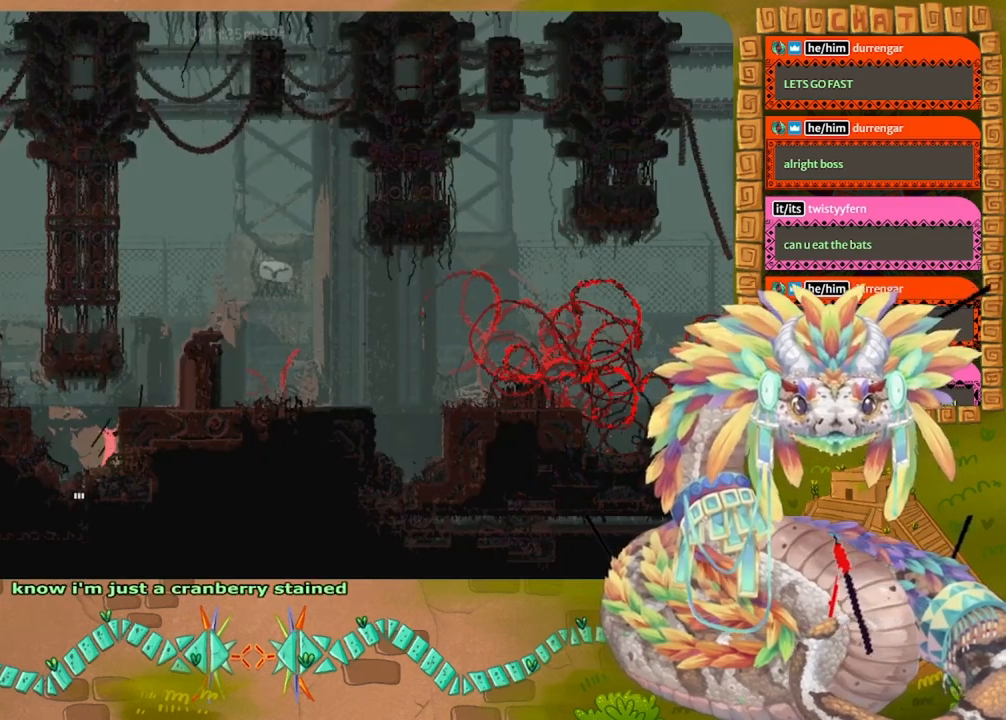
{"keys": ["jump", "right"], "events": [[267, "jump", "up"], [300, "jump", "down"]]}
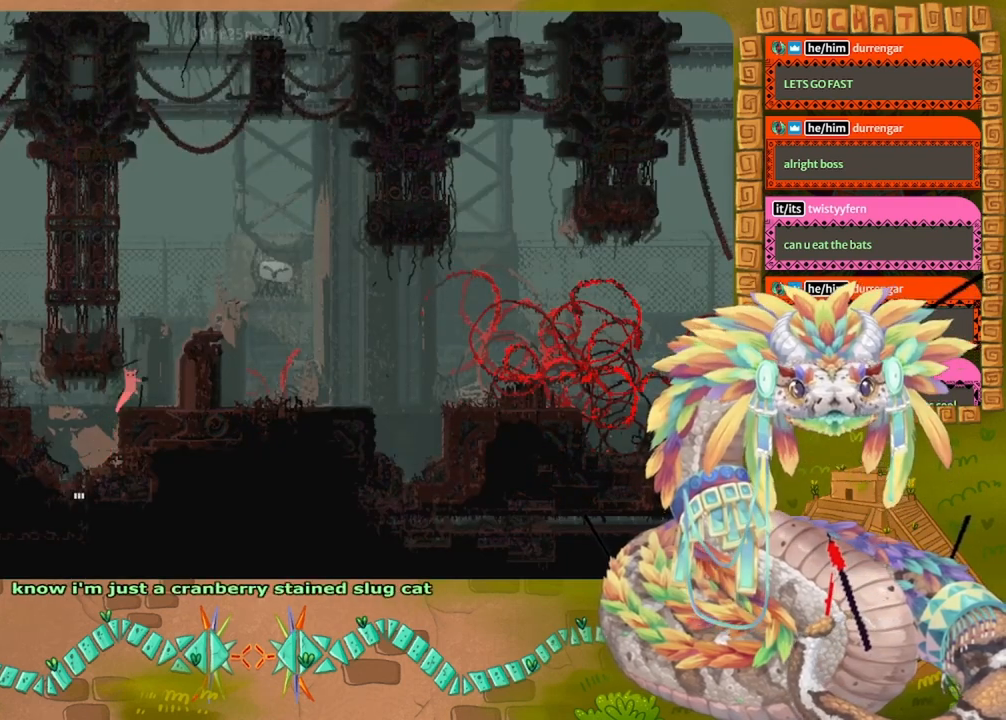
{"keys": ["jump", "right"], "events": [[167, "jump", "up"], [300, "jump", "down"]]}
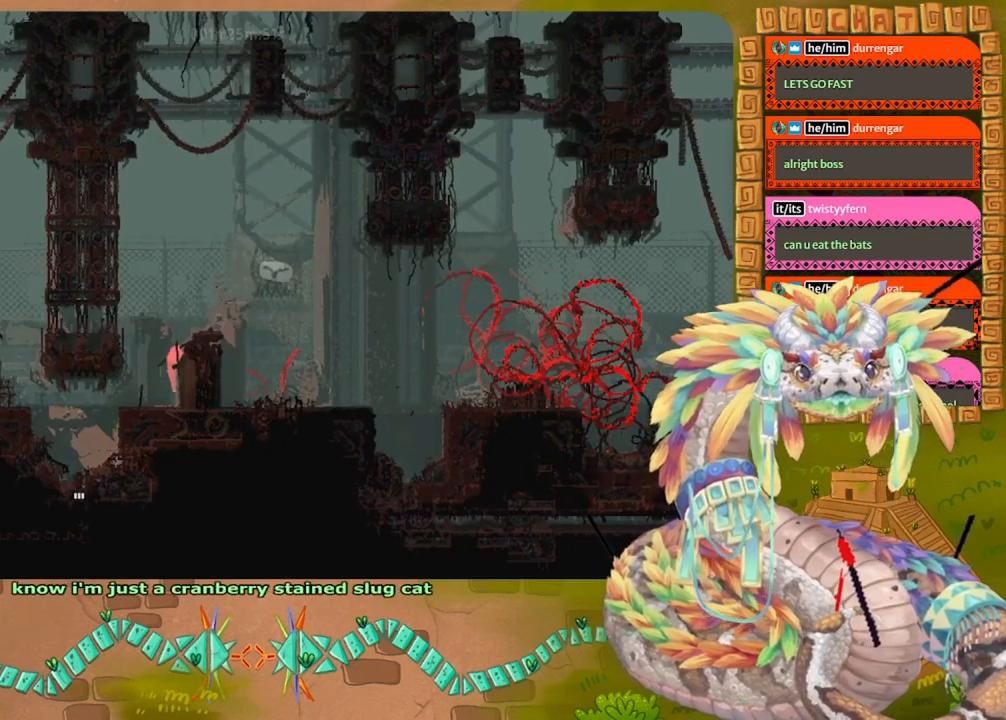
{"keys": ["jump", "right"], "events": [[234, "jump", "up"], [267, "jump", "down"]]}
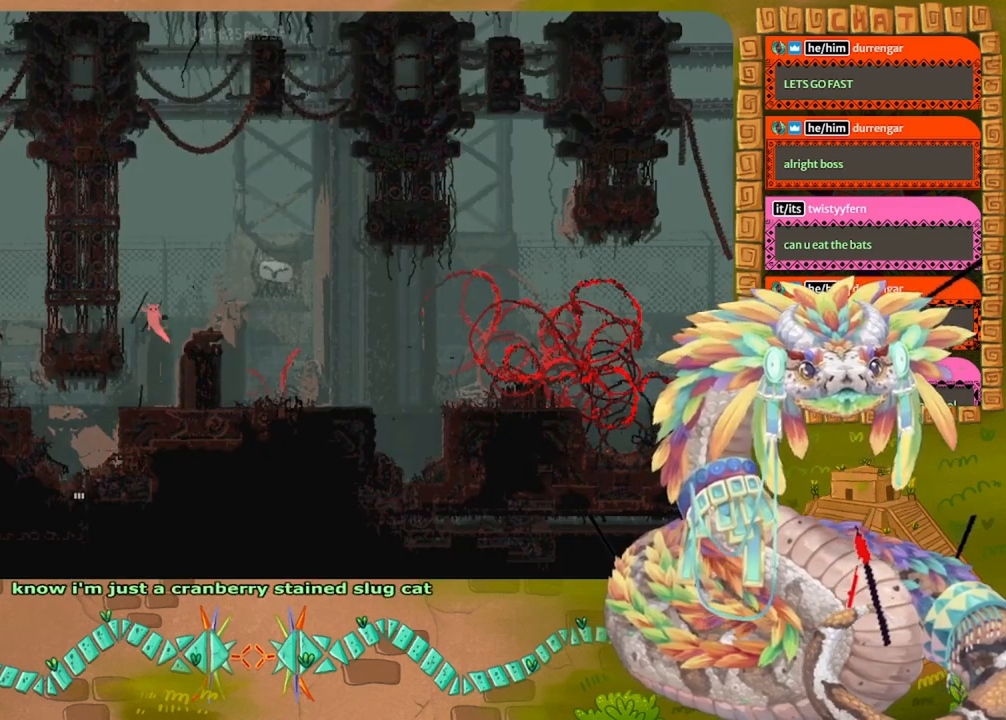
{"keys": ["right"], "events": [[300, "jump", "up"]]}
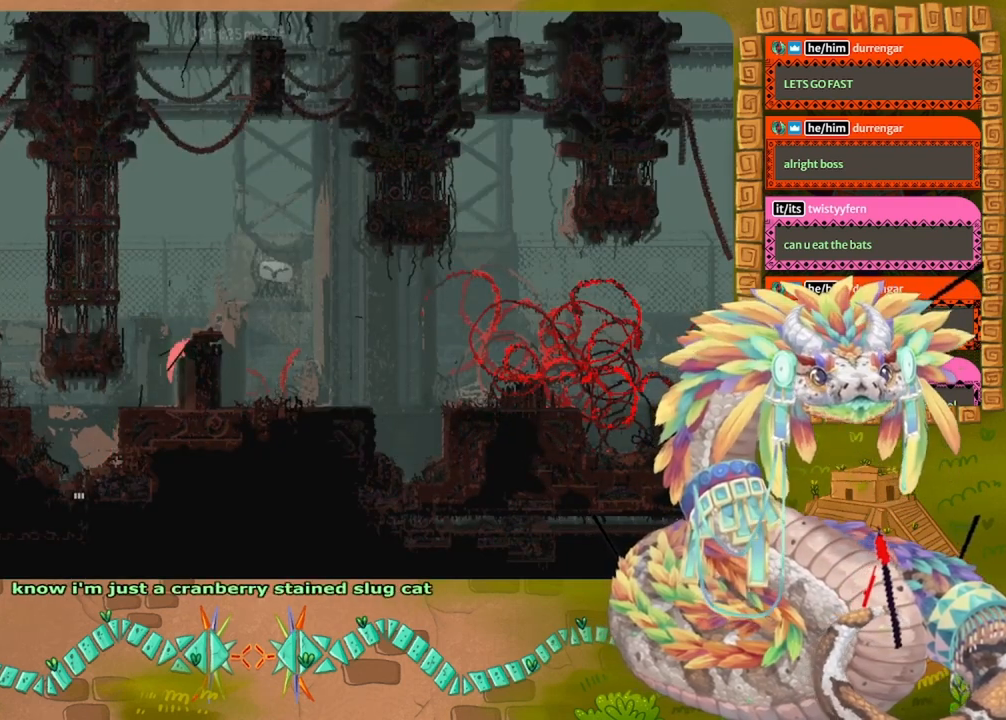
{"keys": ["jump", "right"], "events": [[300, "jump", "down"]]}
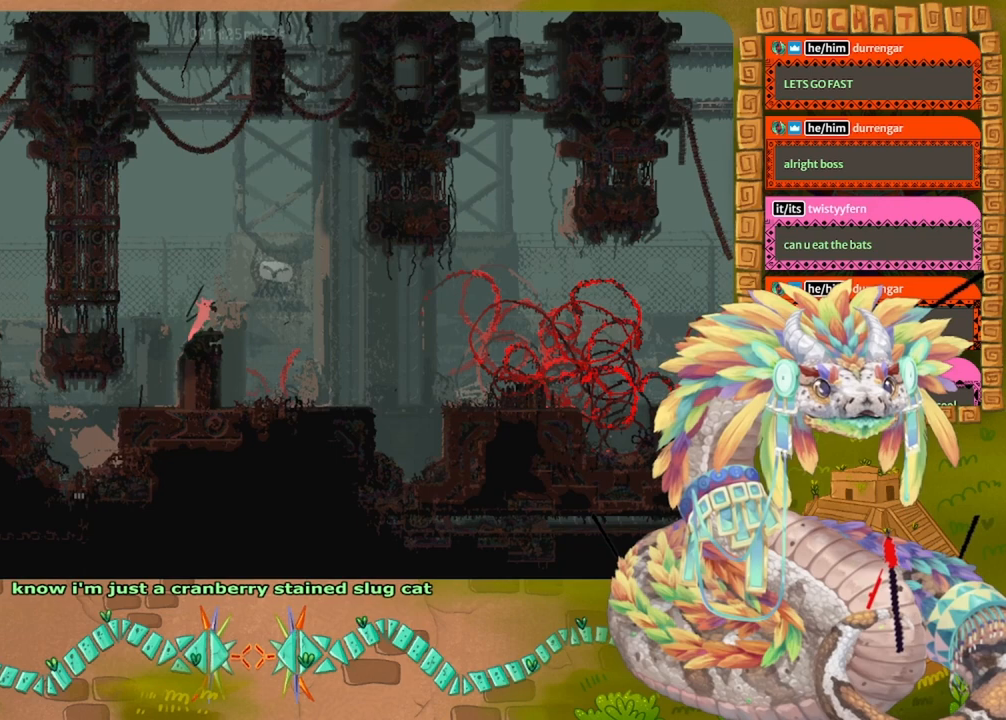
{"keys": ["right"], "events": [[34, "jump", "up"]]}
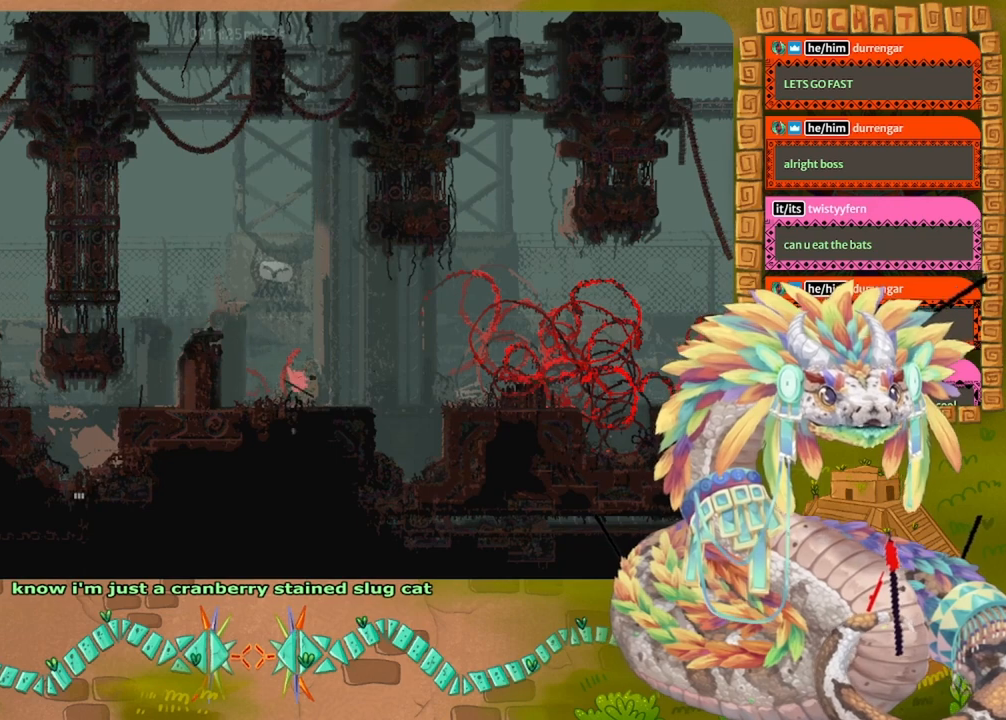
{"keys": ["jump", "right"], "events": [[500, "jump", "down"]]}
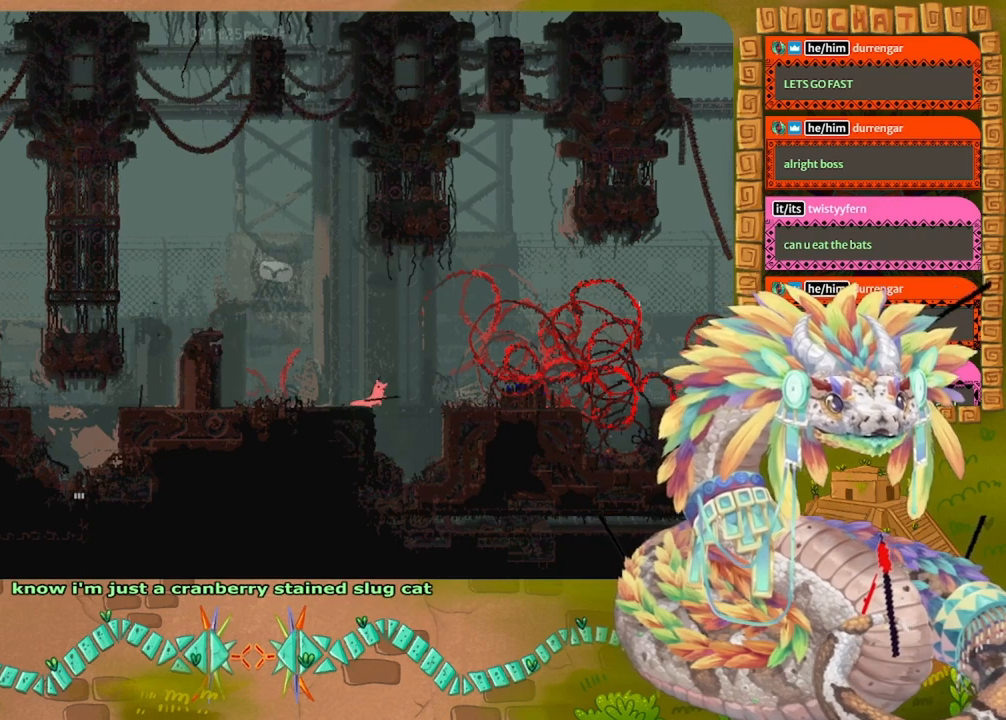
{"keys": ["jump", "right"], "events": []}
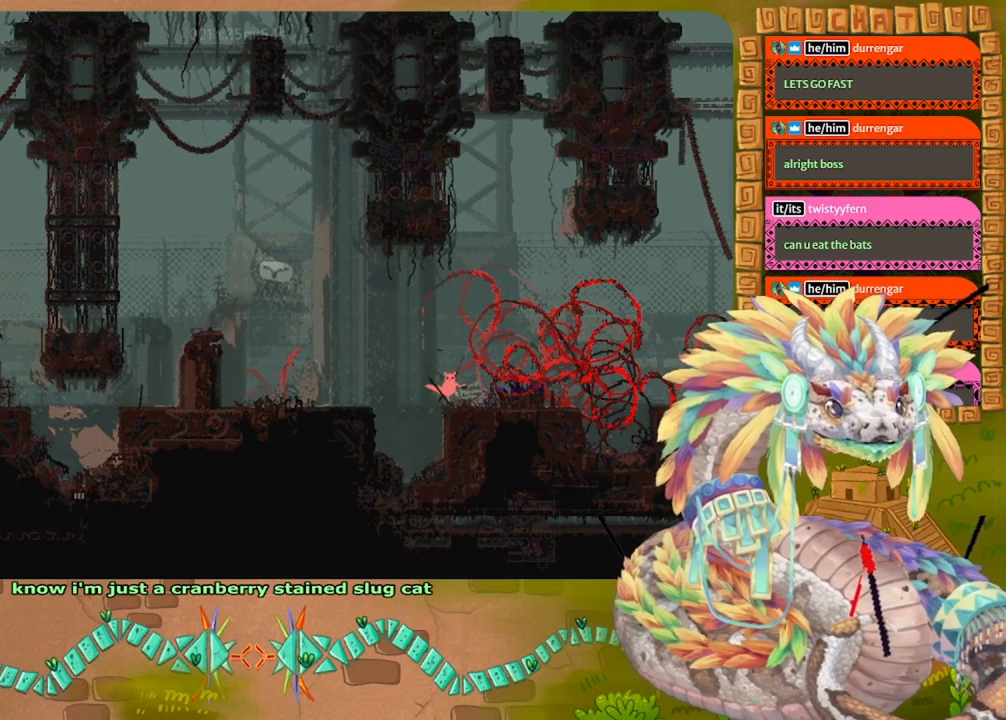
{"keys": ["jump", "left"], "events": [[67, "jump", "up"], [334, "right", "up"], [367, "left", "down"], [400, "jump", "down"]]}
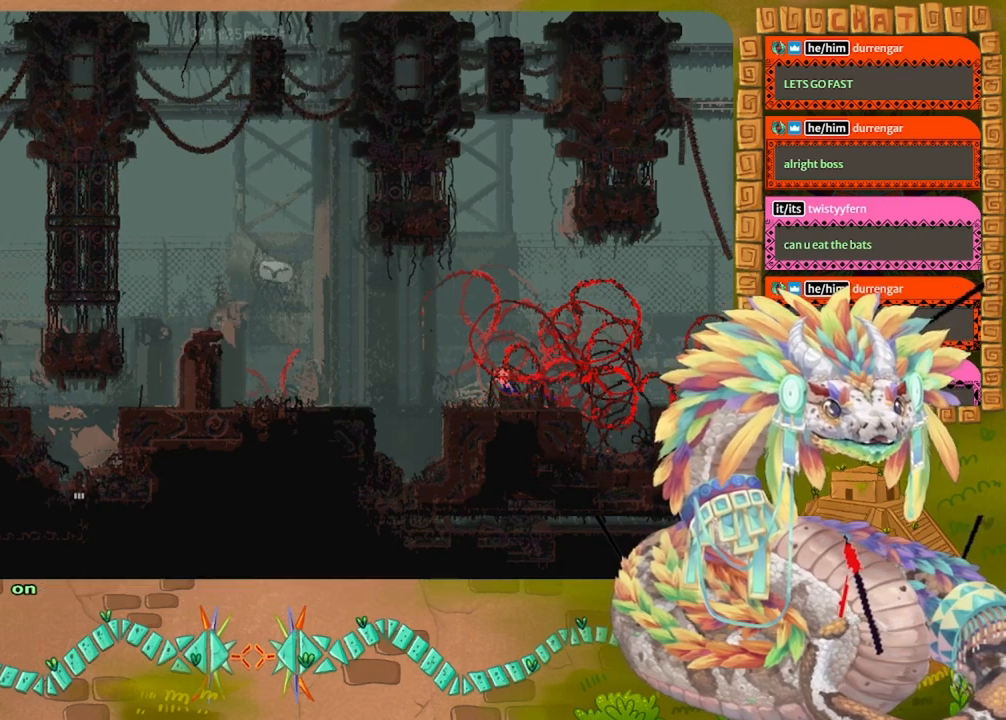
{"keys": ["right", "spin"], "events": [[67, "jump", "up"], [134, "left", "up"], [167, "right", "down"], [200, "spin", "down"]]}
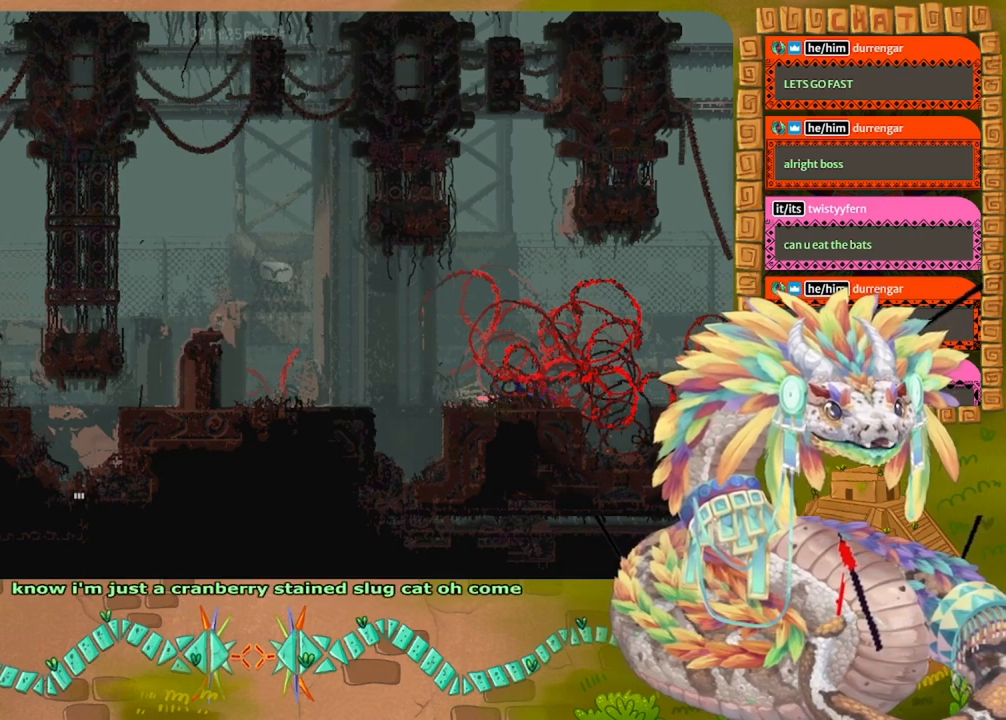
{"keys": ["jump", "right", "spin"], "events": [[434, "jump", "down"]]}
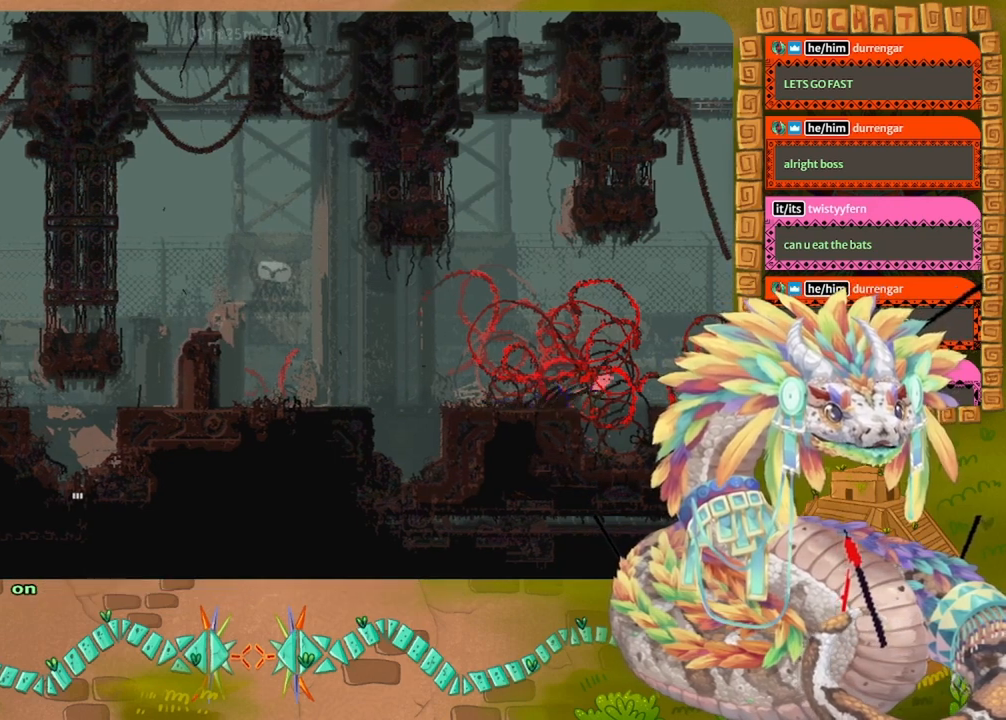
{"keys": ["right", "up"], "events": [[467, "up", "down"], [500, "jump", "up"], [500, "spin", "up"]]}
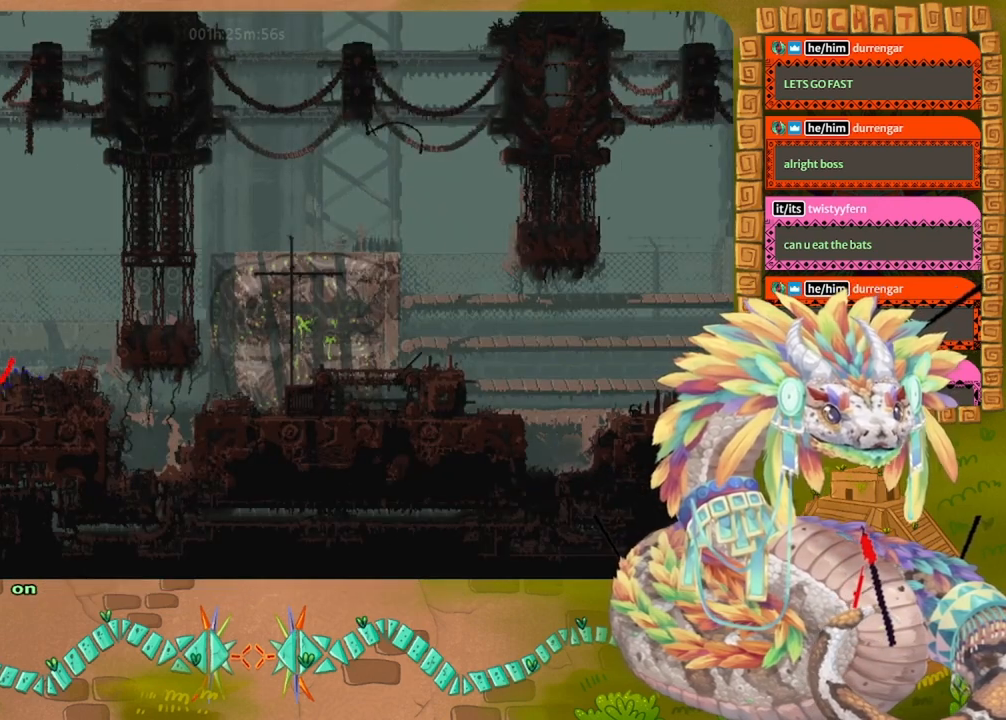
{"keys": ["jump", "right"], "events": [[134, "up", "up"], [167, "jump", "down"], [200, "up", "down"], [500, "up", "up"]]}
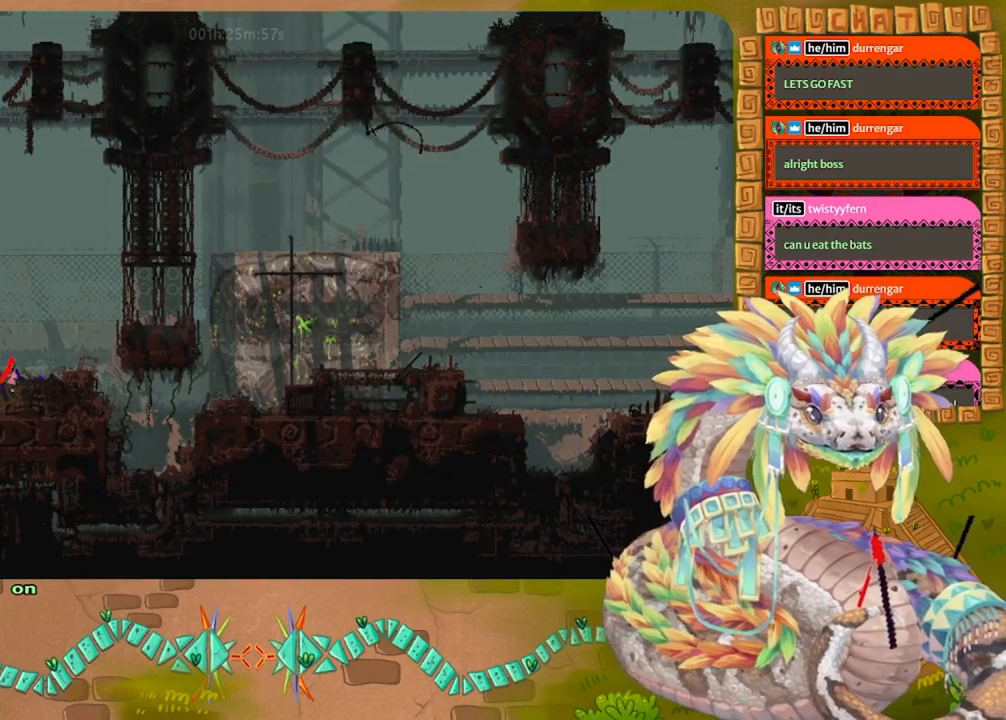
{"keys": ["right"], "events": [[34, "jump", "up"], [100, "jump", "down"], [434, "jump", "up"]]}
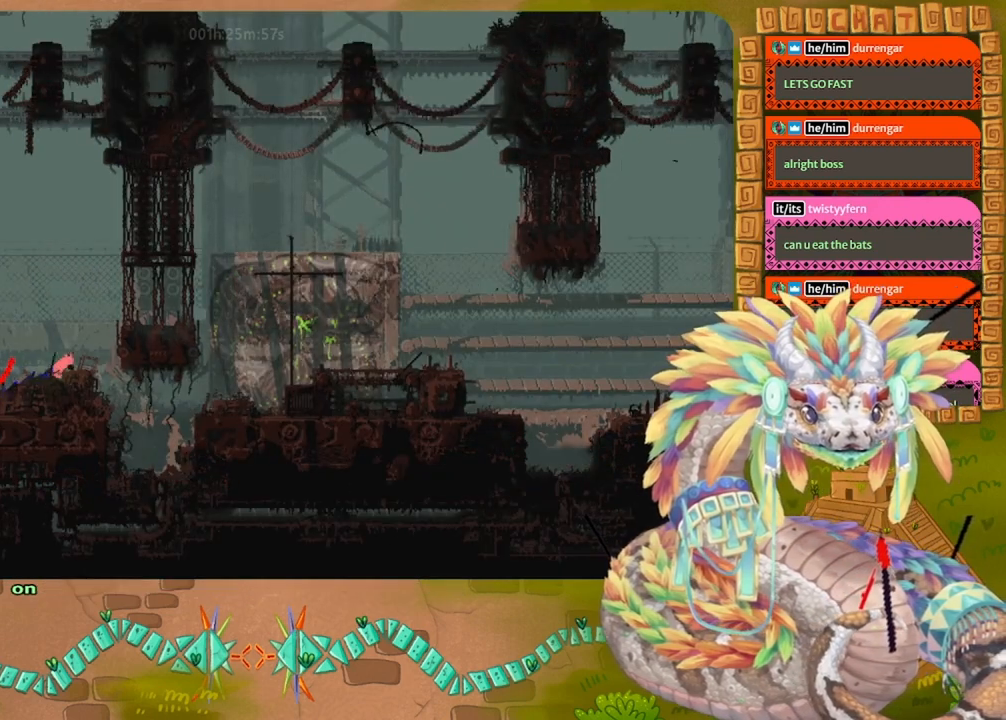
{"keys": ["right"], "events": []}
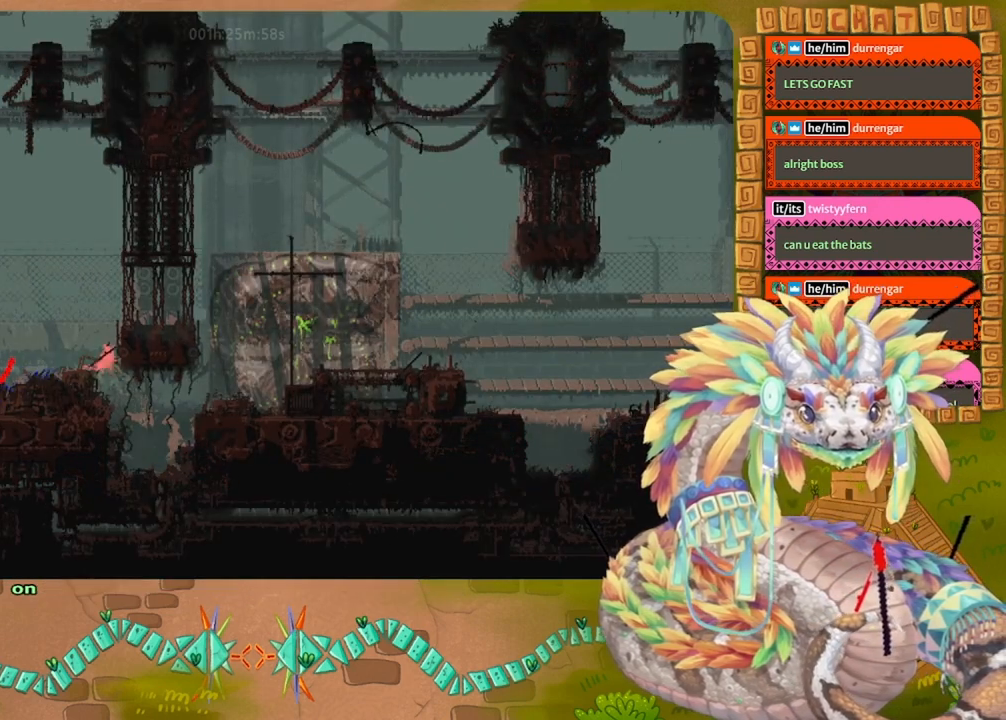
{"keys": ["jump", "right", "up"], "events": [[367, "jump", "down"], [467, "up", "down"]]}
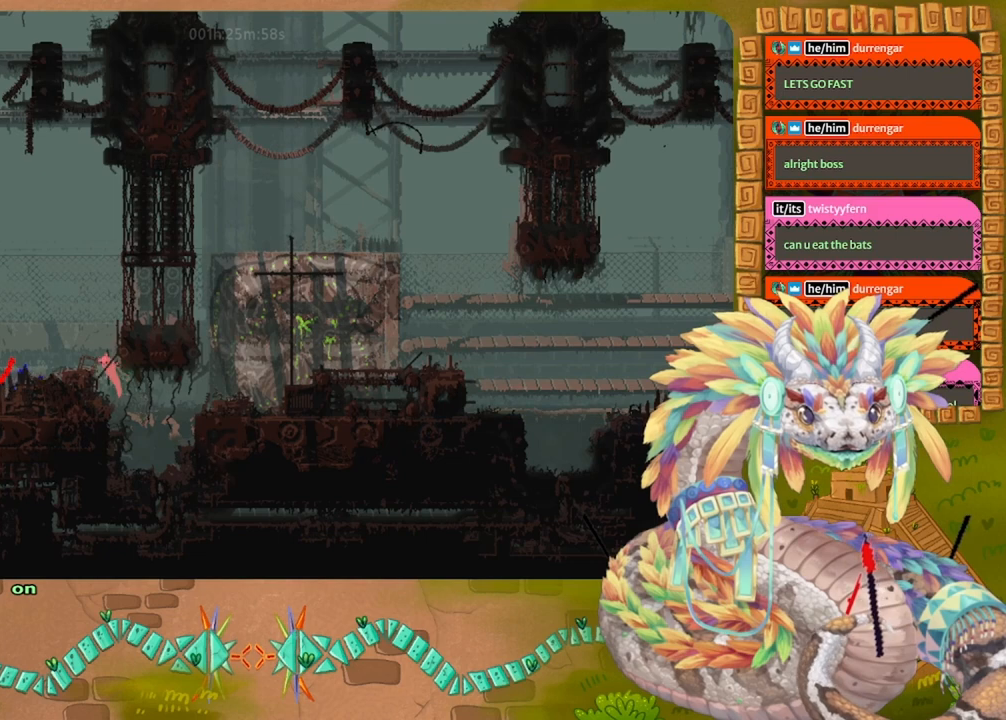
{"keys": ["right"]}
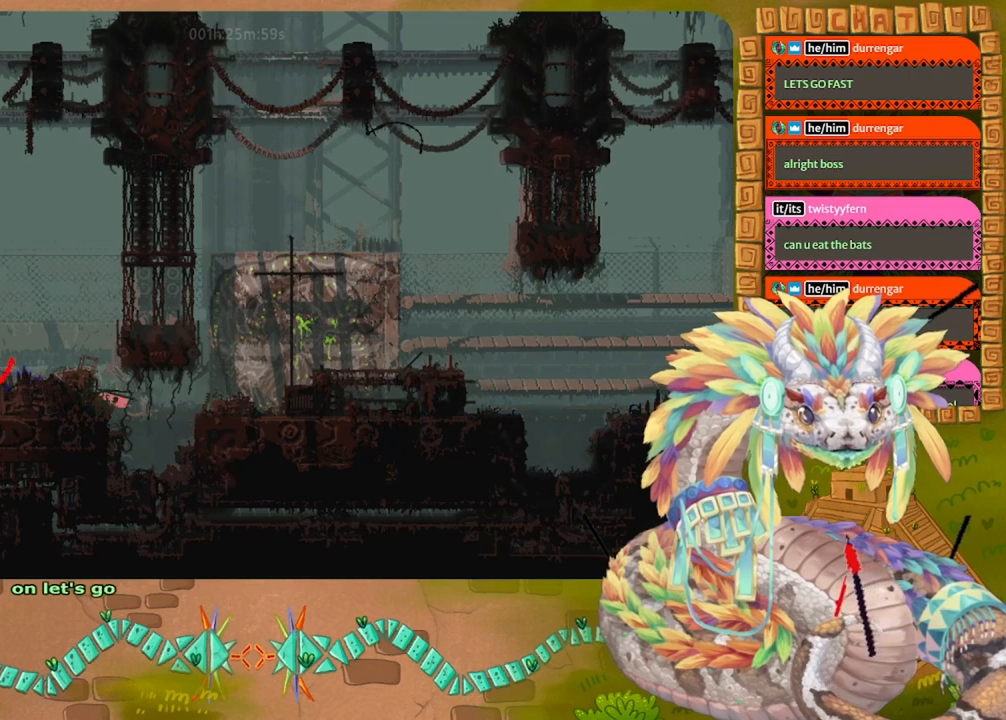
{"keys": ["jump", "right"], "events": [[167, "jump", "down"]]}